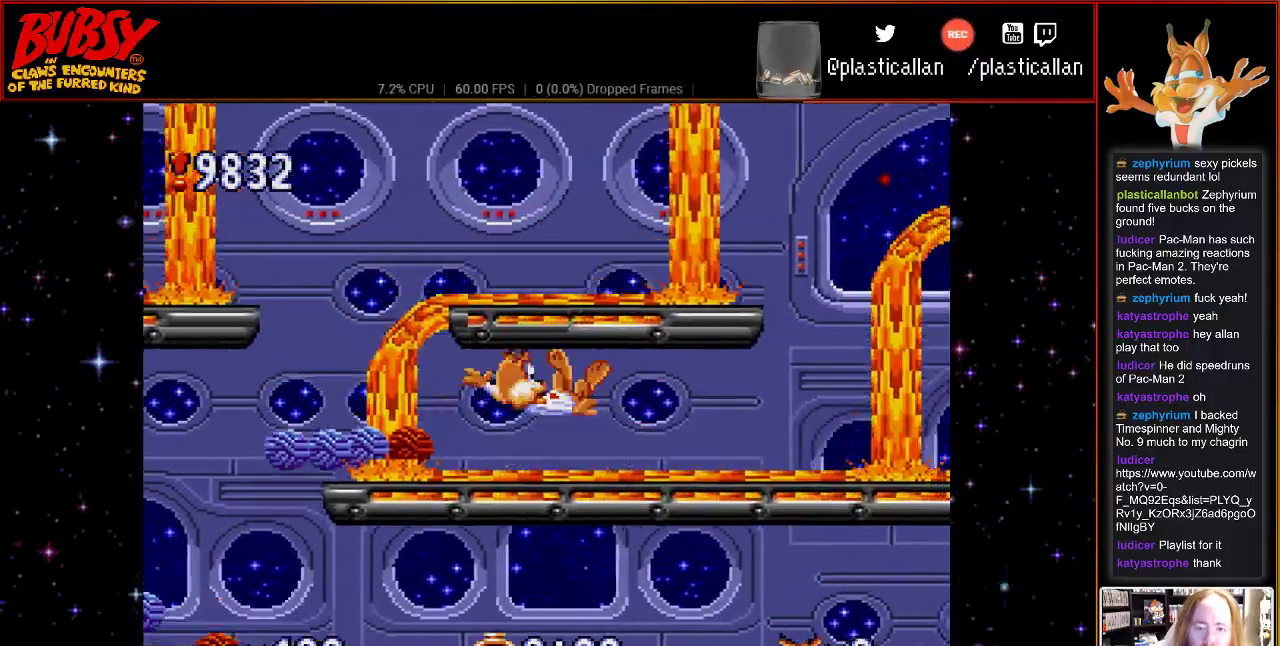
Gameplay with a controller (Nintendo layout); each line is a JSON object with the inputs held at the frame after it. "events" lists button and stick changes between this image and that frame as [ms after this image, input, new state], when the widget could be followed in between. Not read: L3 R3.
{"buttons": ["DPAD_RIGHT"], "events": [[367, "B", "up"]]}
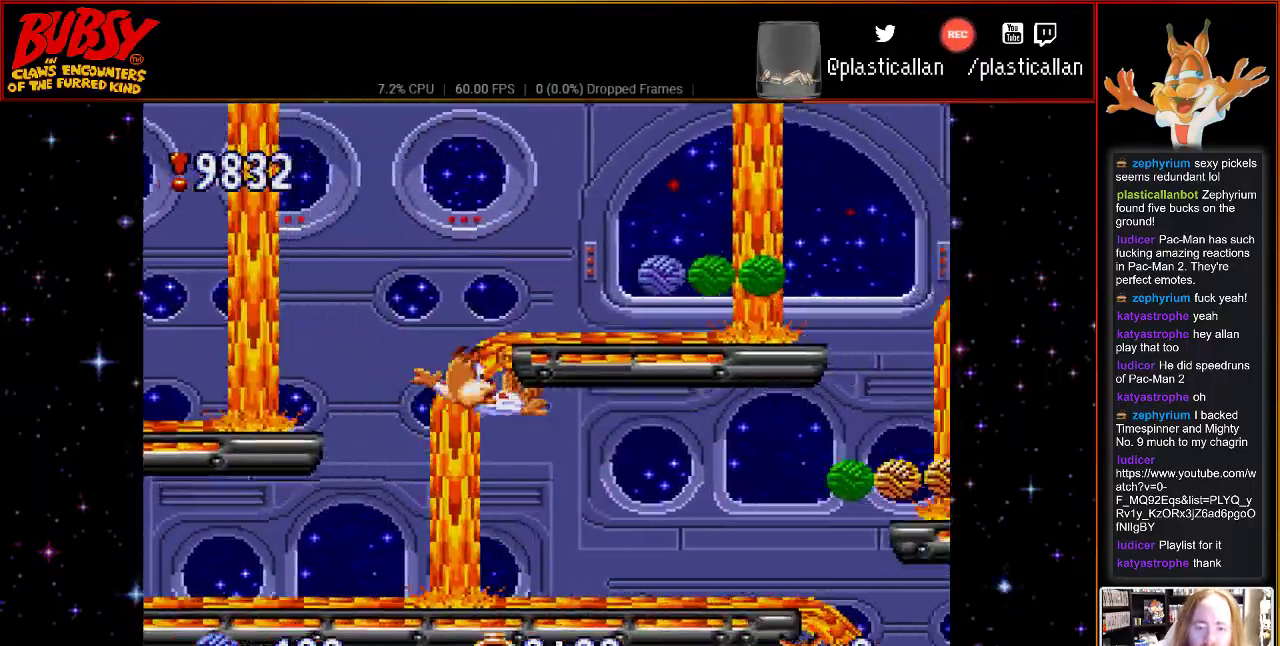
{"buttons": ["B", "DPAD_LEFT"], "events": [[33, "DPAD_LEFT", "down"], [33, "DPAD_RIGHT", "up"], [83, "DPAD_DOWN", "down"], [150, "DPAD_LEFT", "up"], [150, "DPAD_RIGHT", "down"], [183, "DPAD_DOWN", "up"], [333, "B", "down"], [433, "DPAD_DOWN", "down"], [467, "DPAD_DOWN", "up"], [467, "DPAD_LEFT", "down"], [467, "DPAD_RIGHT", "up"]]}
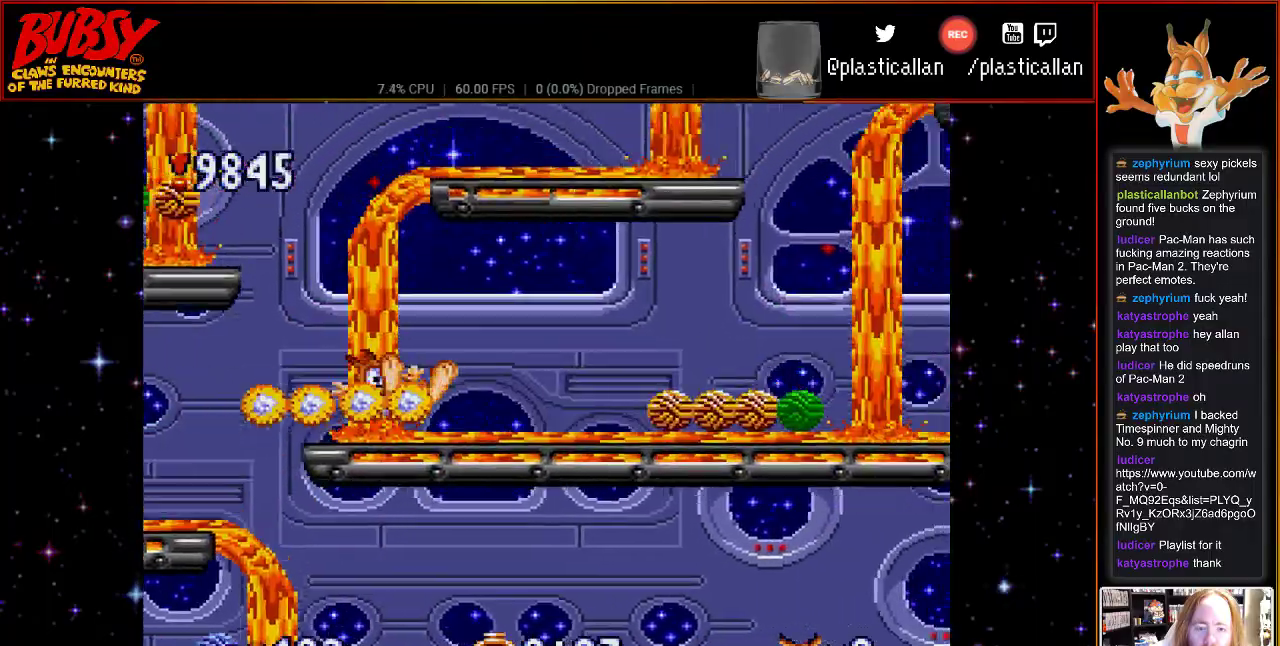
{"buttons": ["DPAD_LEFT"], "events": [[300, "B", "up"], [300, "DPAD_LEFT", "up"], [300, "DPAD_RIGHT", "down"], [367, "DPAD_RIGHT", "up"], [400, "DPAD_LEFT", "down"]]}
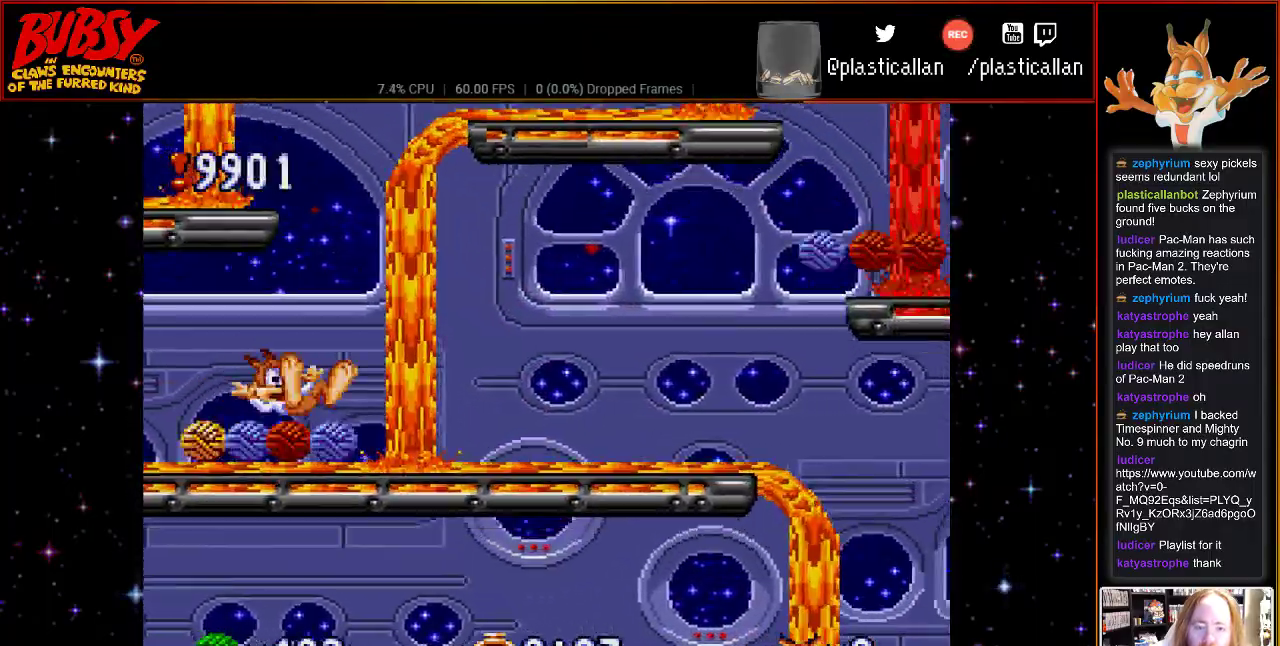
{"buttons": ["B"]}
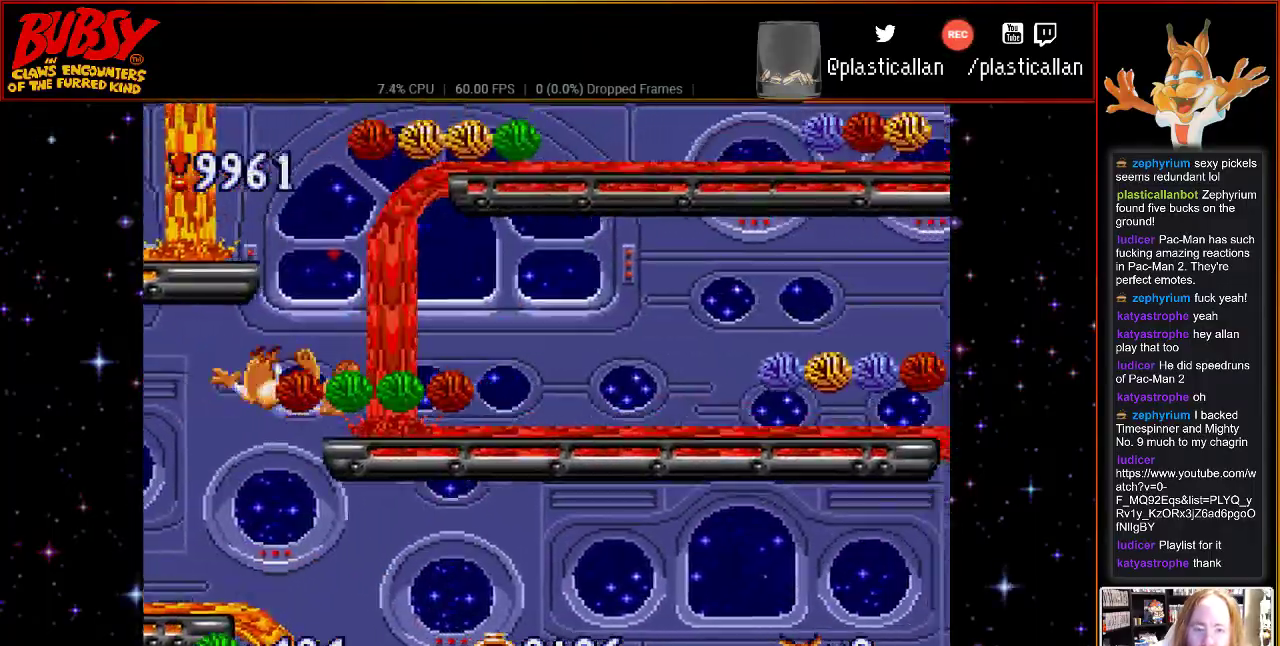
{"buttons": [], "events": [[50, "DPAD_LEFT", "down"], [117, "B", "up"], [250, "DPAD_LEFT", "up"], [250, "DPAD_UP", "down"], [283, "DPAD_UP", "up"]]}
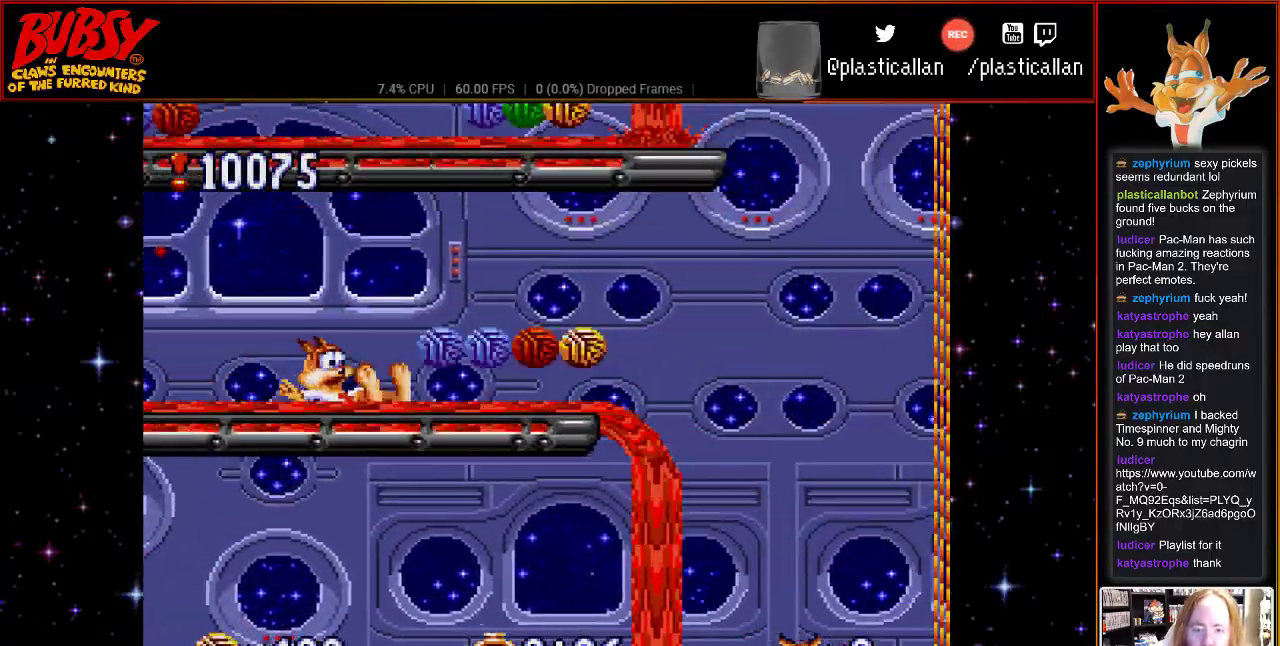
{"buttons": ["B", "DPAD_DOWN", "DPAD_RIGHT"], "events": [[50, "B", "down"], [83, "DPAD_RIGHT", "down"], [83, "DPAD_UP", "down"], [217, "DPAD_LEFT", "down"], [217, "DPAD_UP", "up"], [333, "DPAD_RIGHT", "up"], [467, "DPAD_DOWN", "down"], [500, "DPAD_LEFT", "up"], [500, "DPAD_RIGHT", "down"]]}
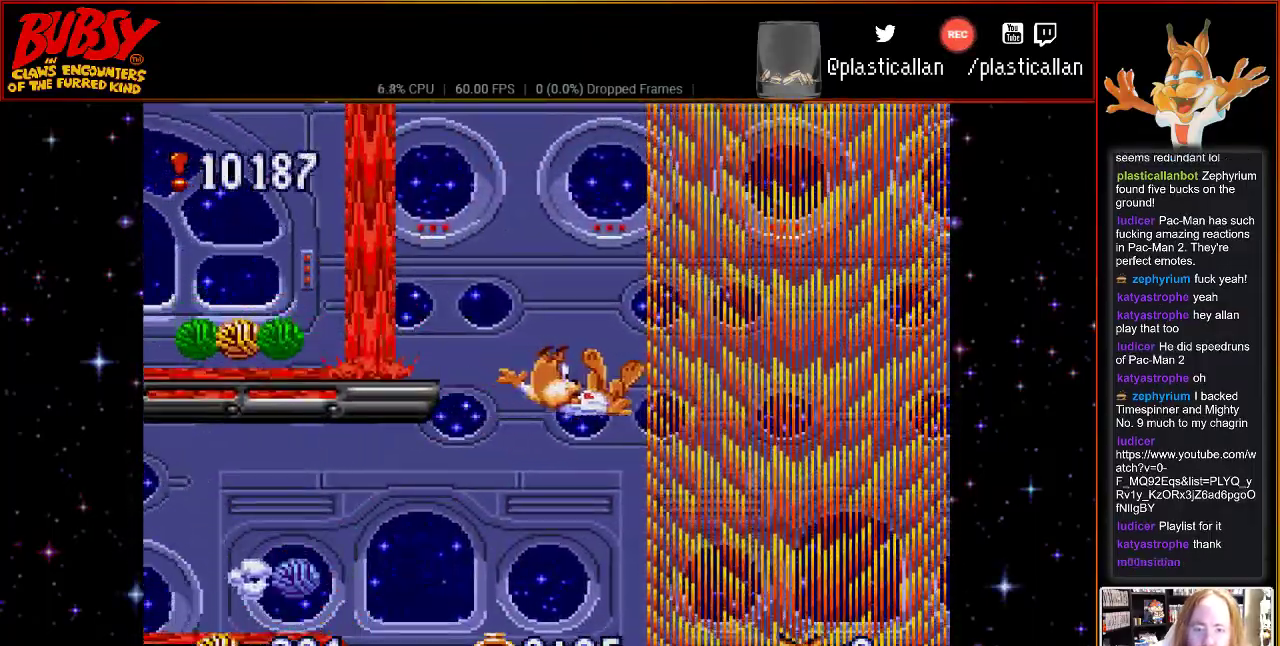
{"buttons": ["B", "Y", "DPAD_LEFT"], "events": [[50, "DPAD_DOWN", "up"], [50, "Y", "down"], [283, "DPAD_UP", "down"], [333, "DPAD_RIGHT", "up"], [367, "DPAD_LEFT", "down"], [467, "DPAD_UP", "up"]]}
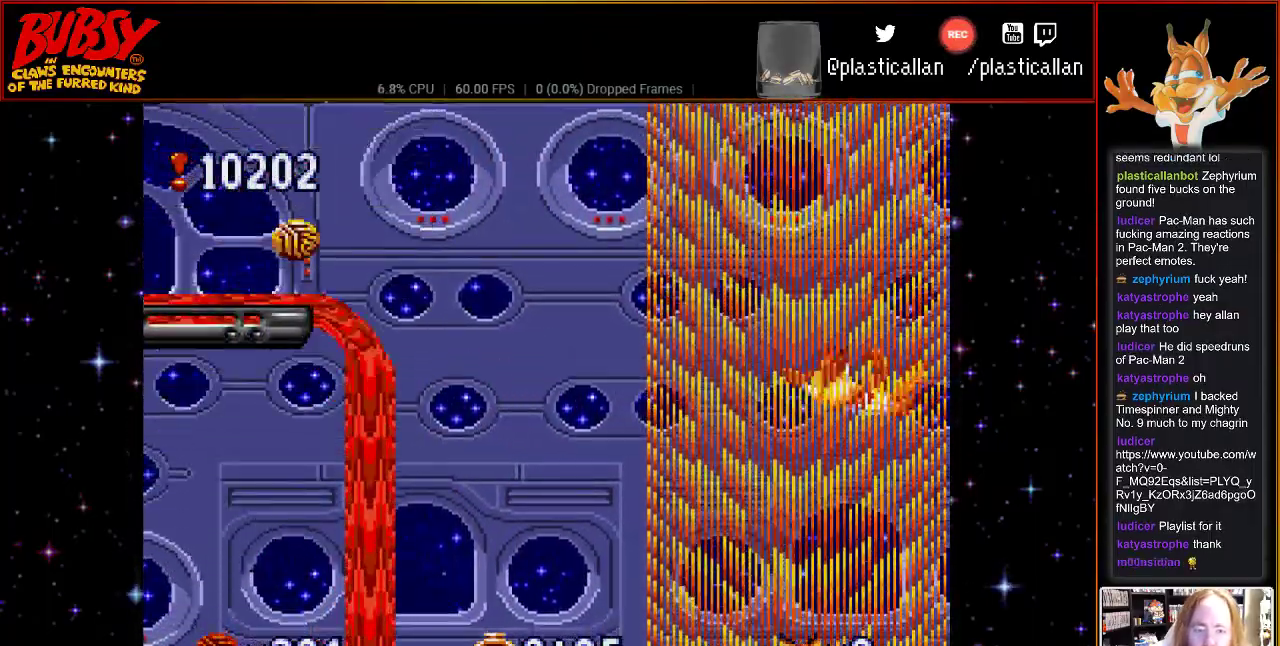
{"buttons": ["DPAD_UP", "DPAD_LEFT"], "events": [[33, "Y", "up"], [183, "Y", "down"], [333, "B", "up"], [333, "DPAD_UP", "down"], [367, "Y", "up"]]}
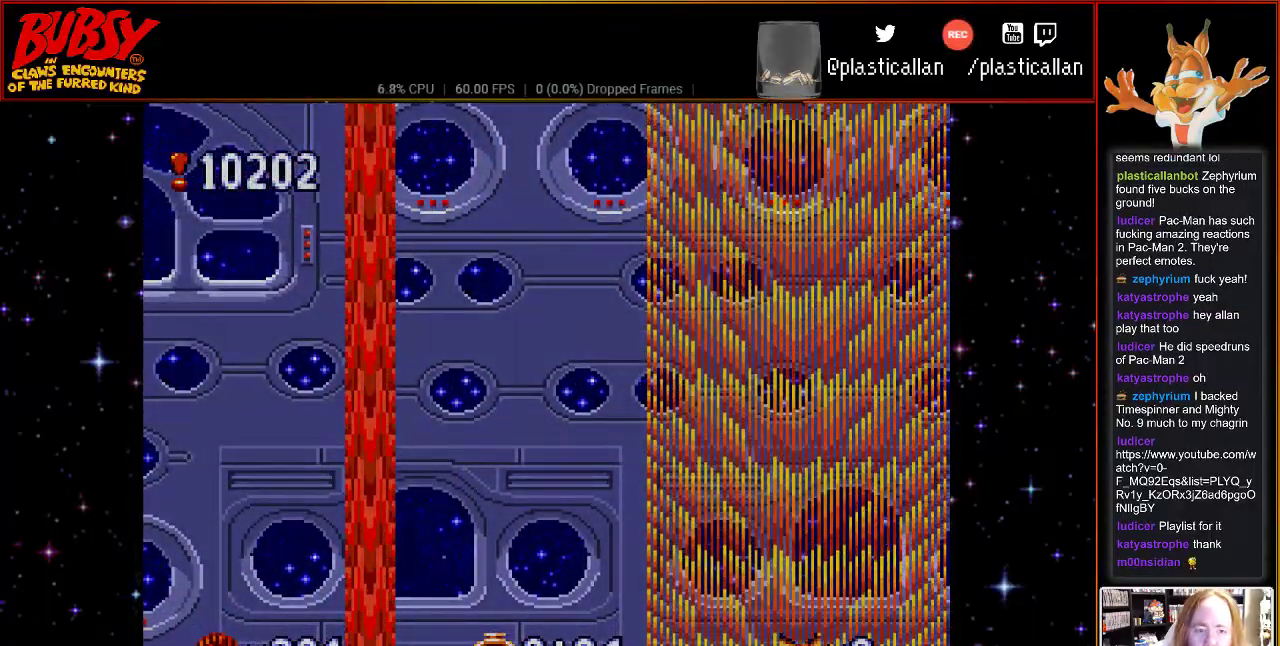
{"buttons": [], "events": [[117, "DPAD_UP", "up"], [350, "DPAD_LEFT", "up"]]}
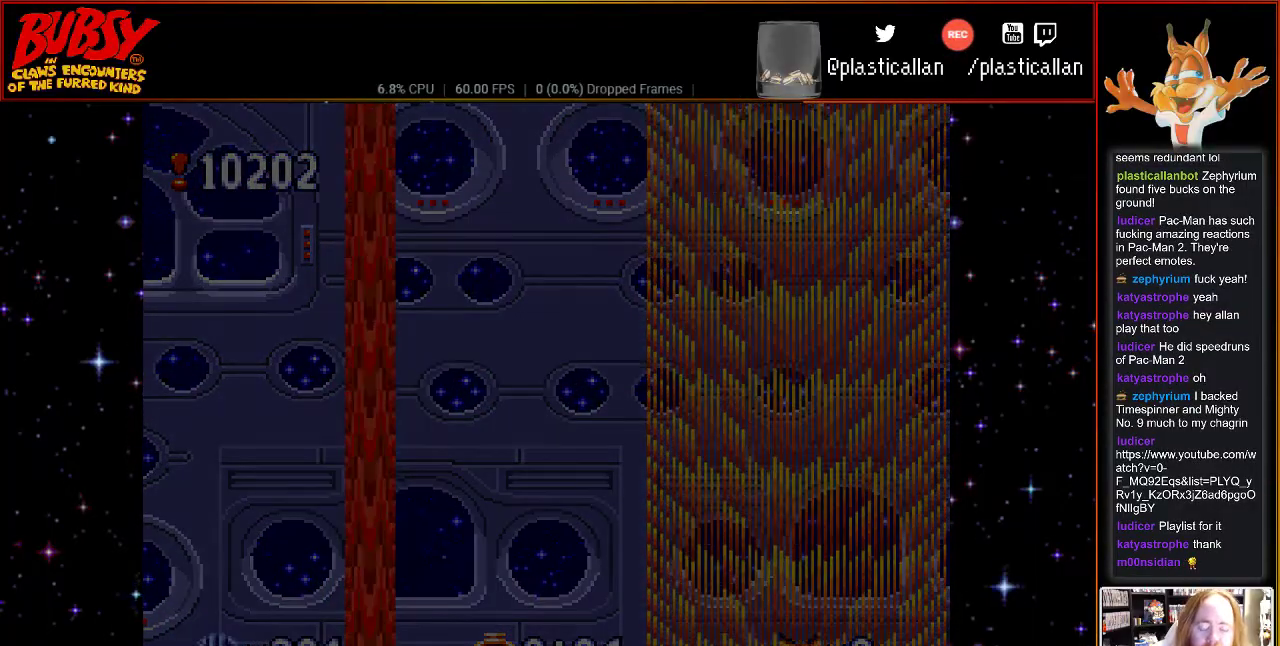
{"buttons": [], "events": []}
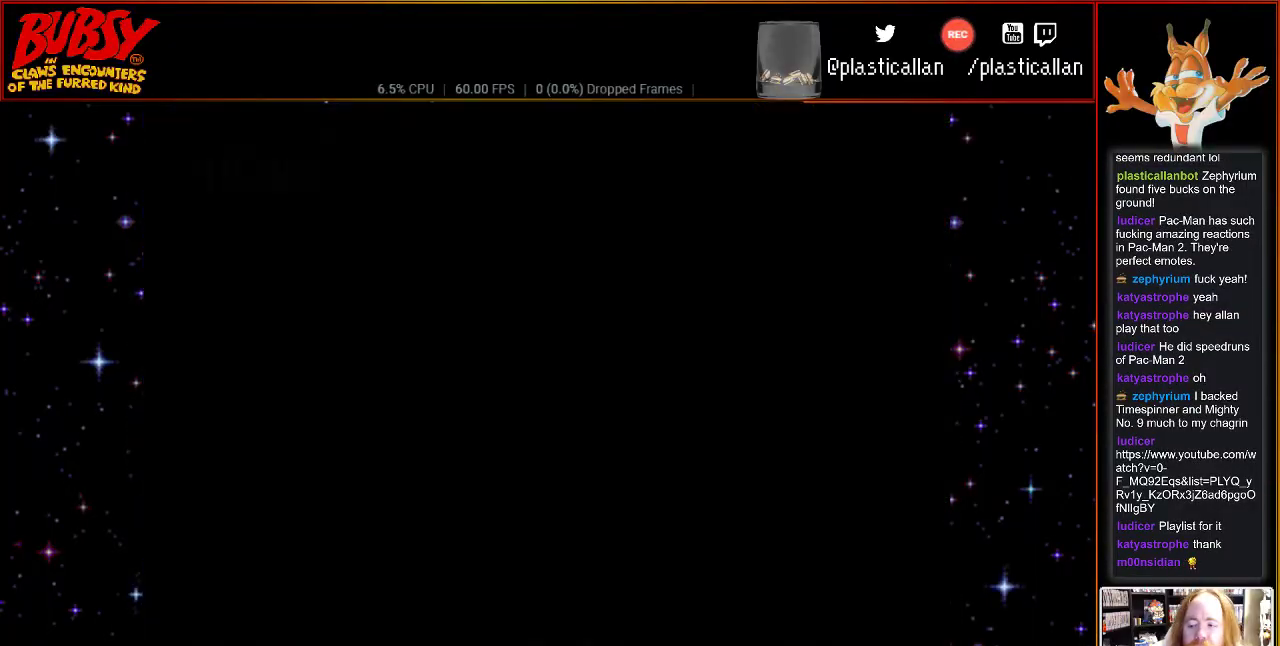
{"buttons": [], "events": []}
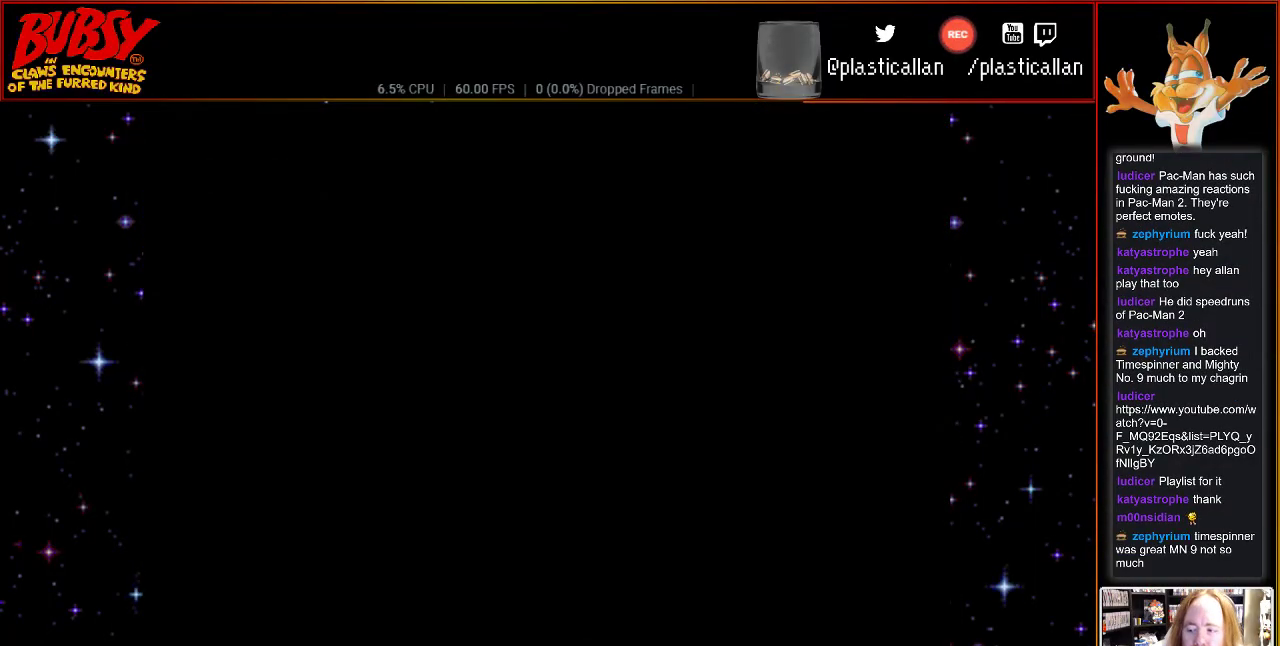
{"buttons": [], "events": []}
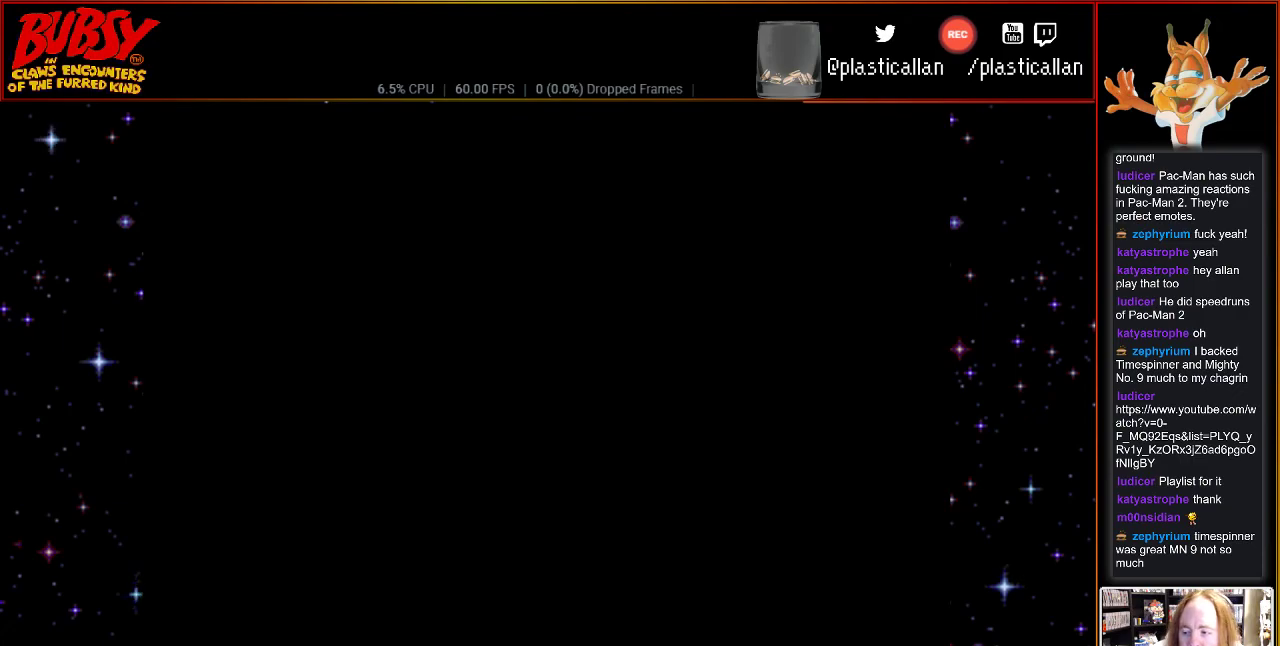
{"buttons": [], "events": []}
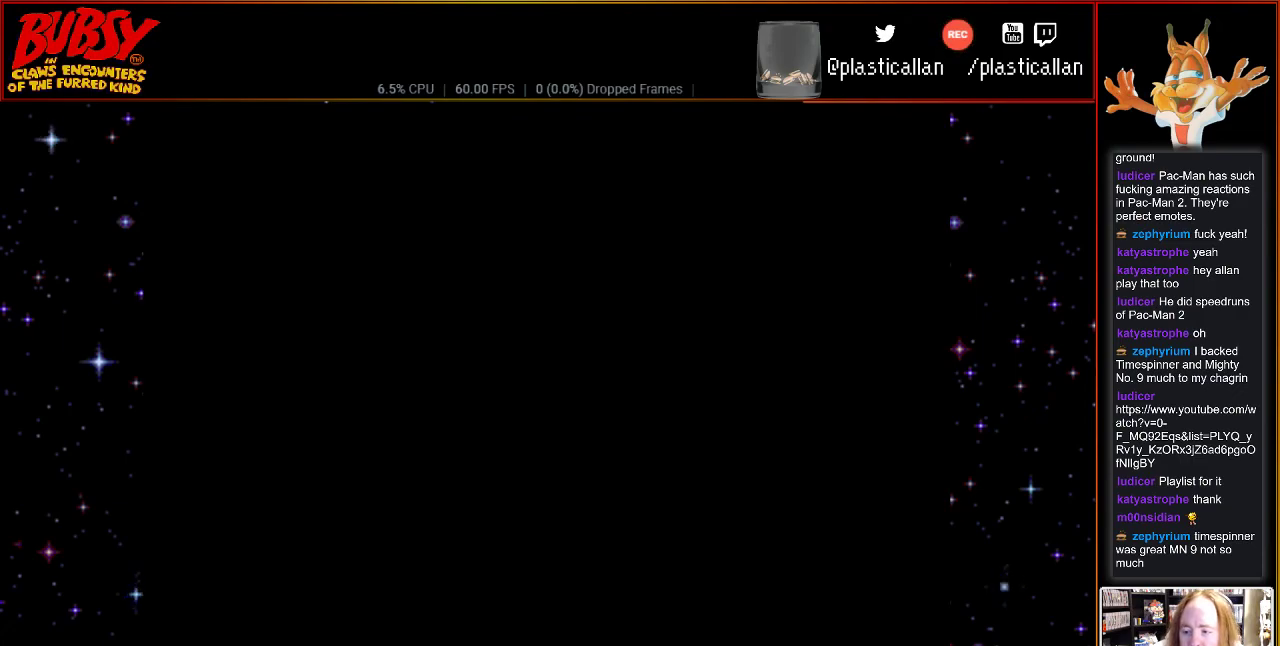
{"buttons": [], "events": []}
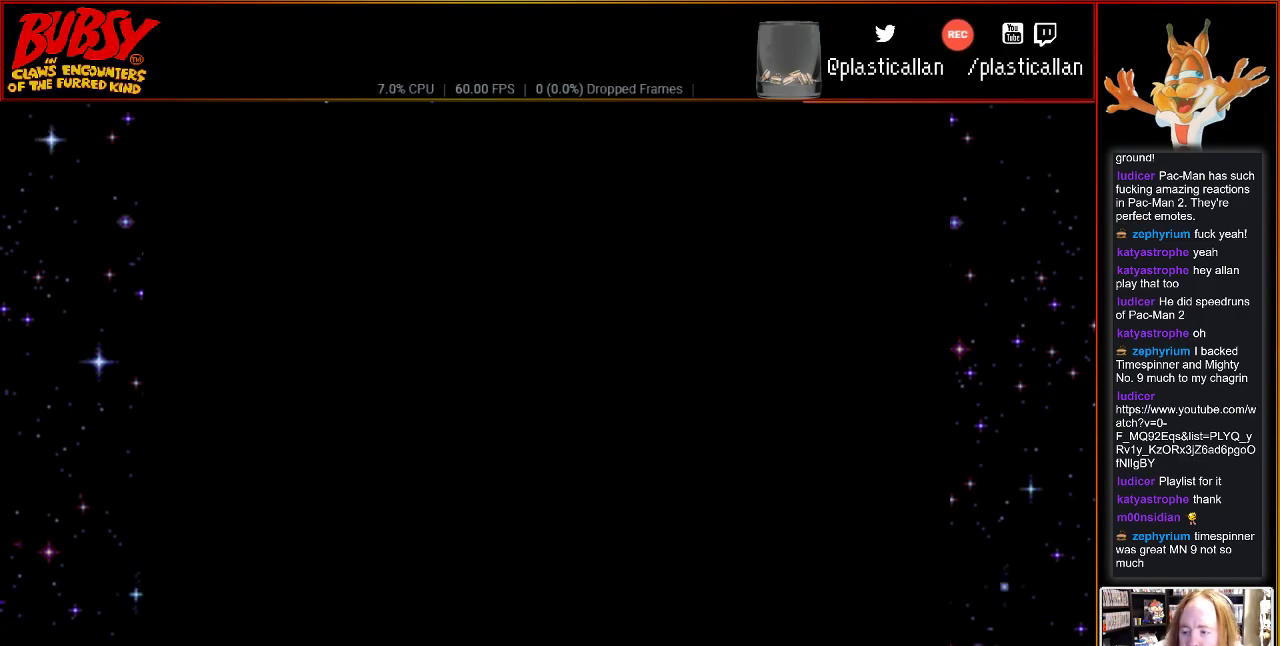
{"buttons": [], "events": []}
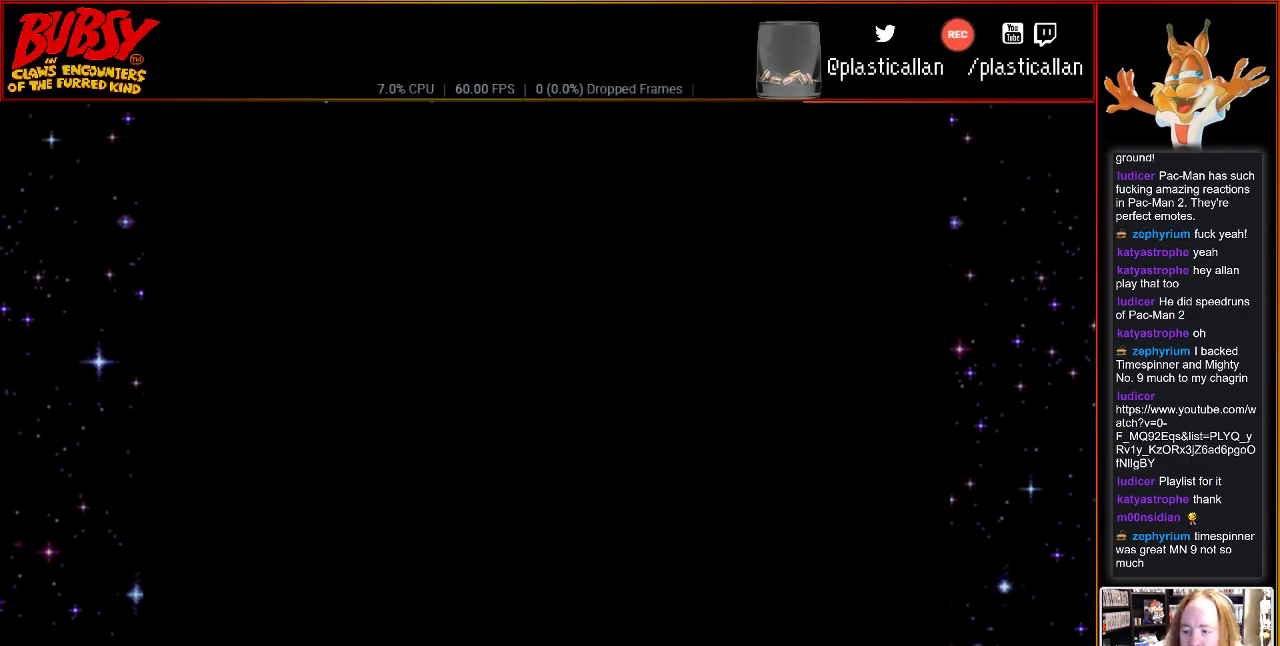
{"buttons": [], "events": []}
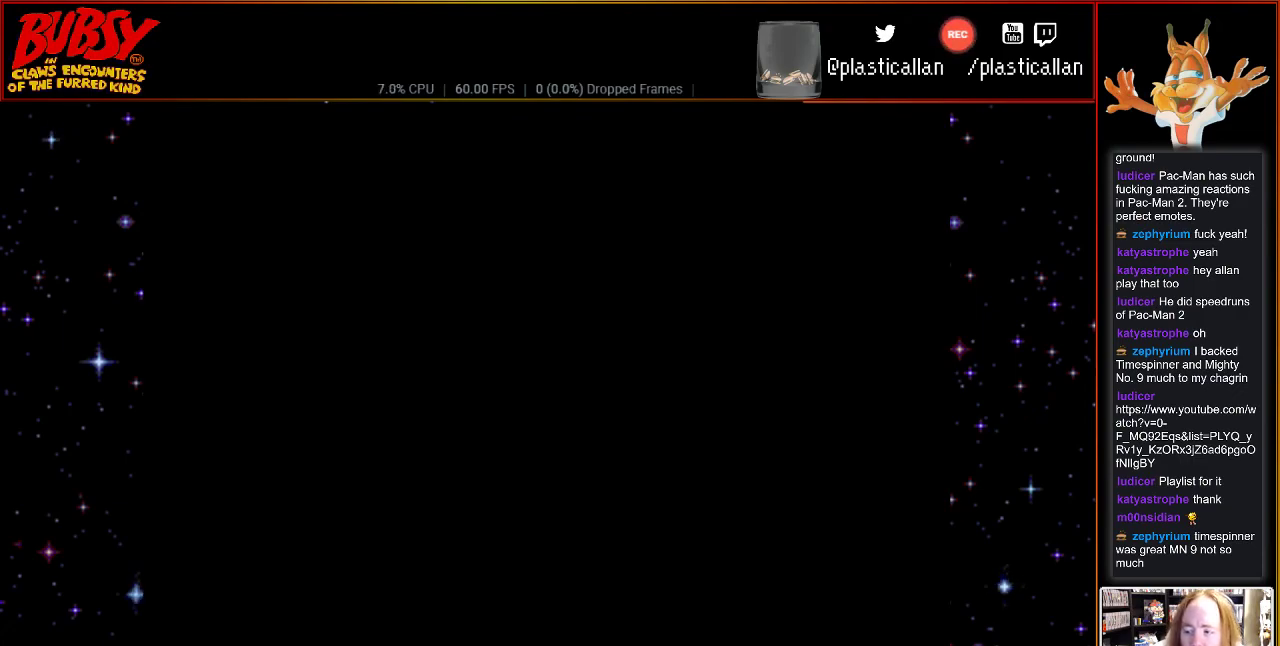
{"buttons": [], "events": []}